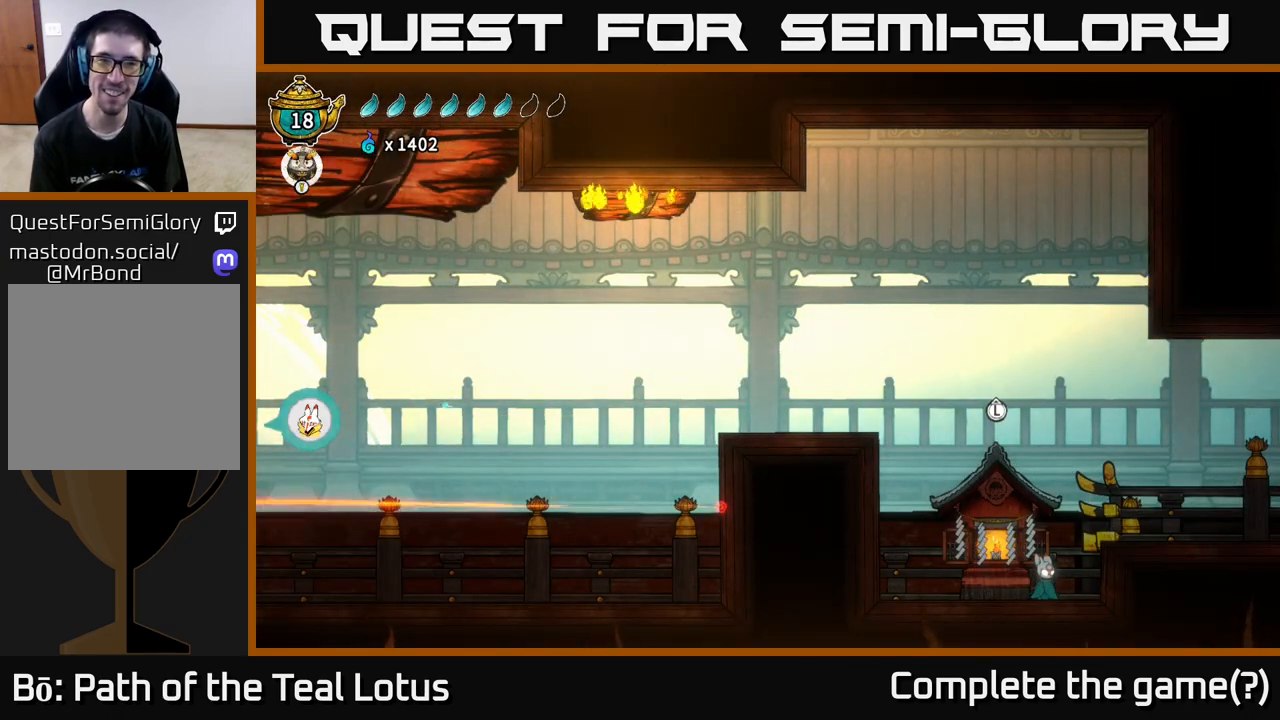
Gameplay with a controller (Xbox layout); each line is a JSON object with the inputs held at the frame after it. "events" lists button and stick changes between this image and that frame as [ms after this image, input, new state], when the widget could be followed in between.
{"buttons": [], "left_stick": "up", "right_stick": "center", "events": [[83, "left_stick", "down-left"], [200, "left_stick", "up-left"], [367, "left_stick", "center"], [483, "left_stick", "up"]]}
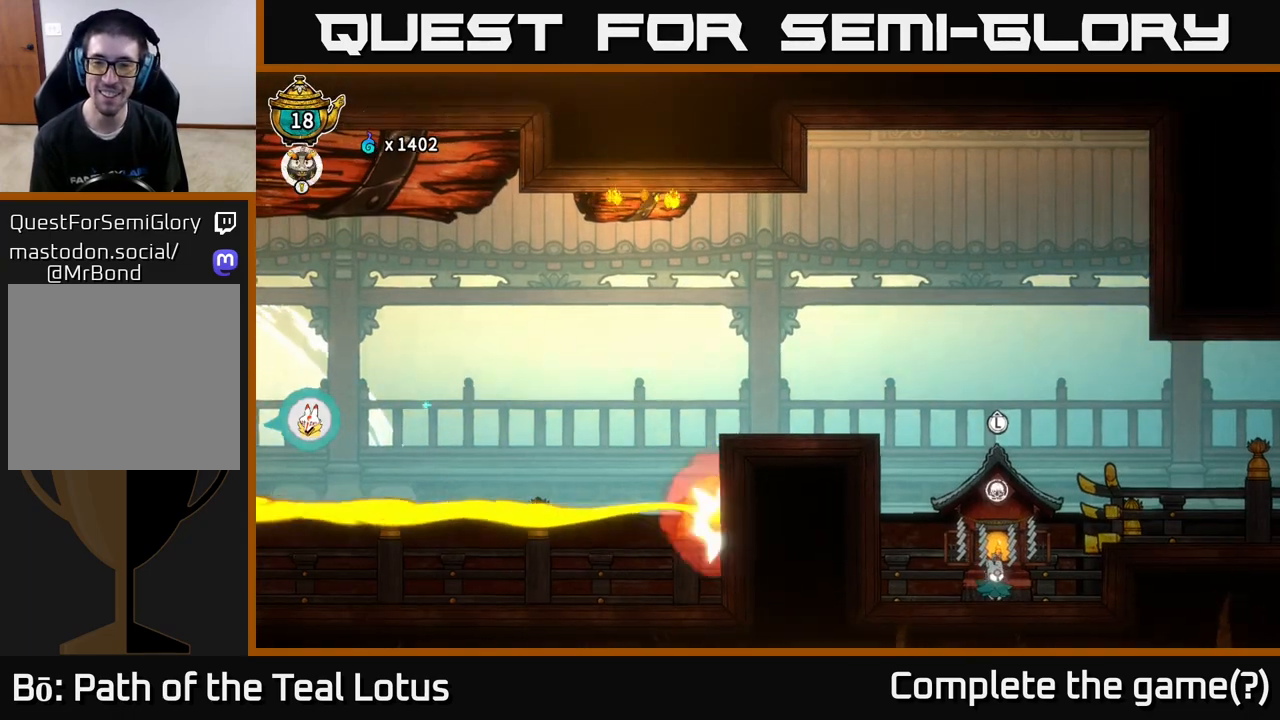
{"buttons": ["A"], "left_stick": "left", "right_stick": "center", "events": [[133, "left_stick", "center"], [267, "left_stick", "left"], [450, "A", "down"]]}
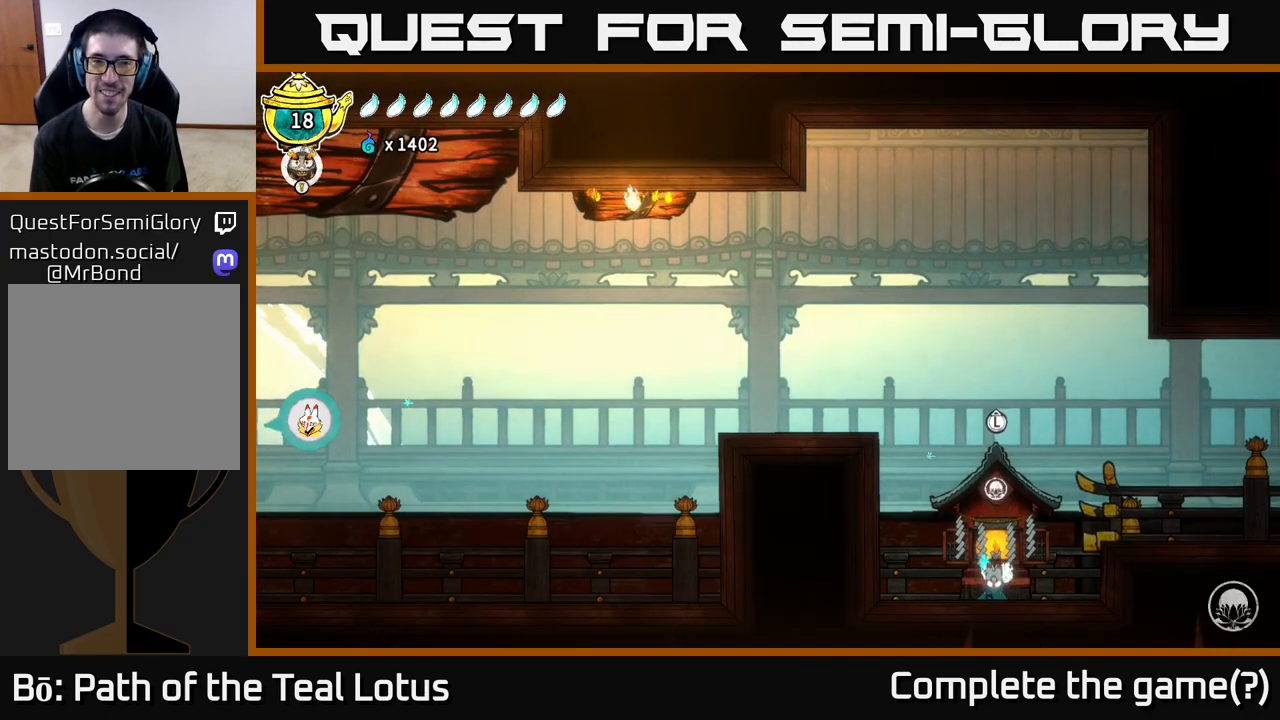
{"buttons": ["A"], "left_stick": "left", "right_stick": "center", "events": [[200, "A", "up"], [300, "A", "down"]]}
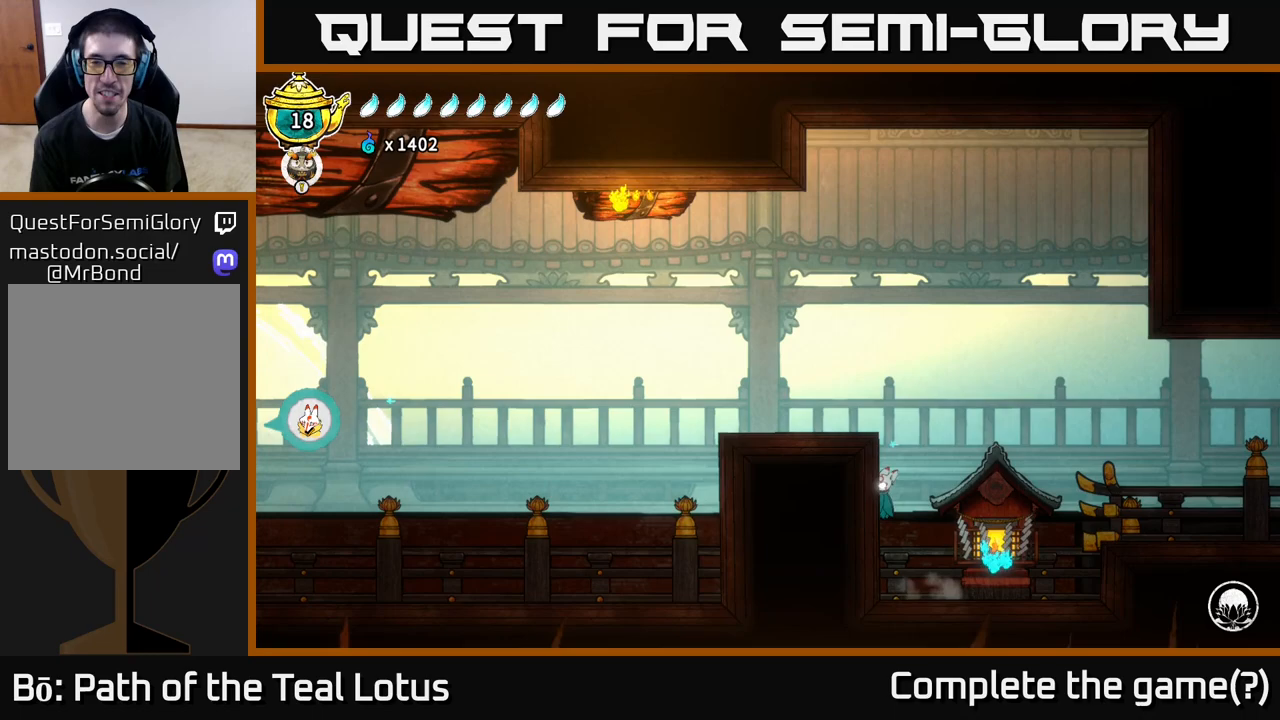
{"buttons": ["A"], "left_stick": "left", "right_stick": "center", "events": [[50, "A", "up"], [133, "A", "down"]]}
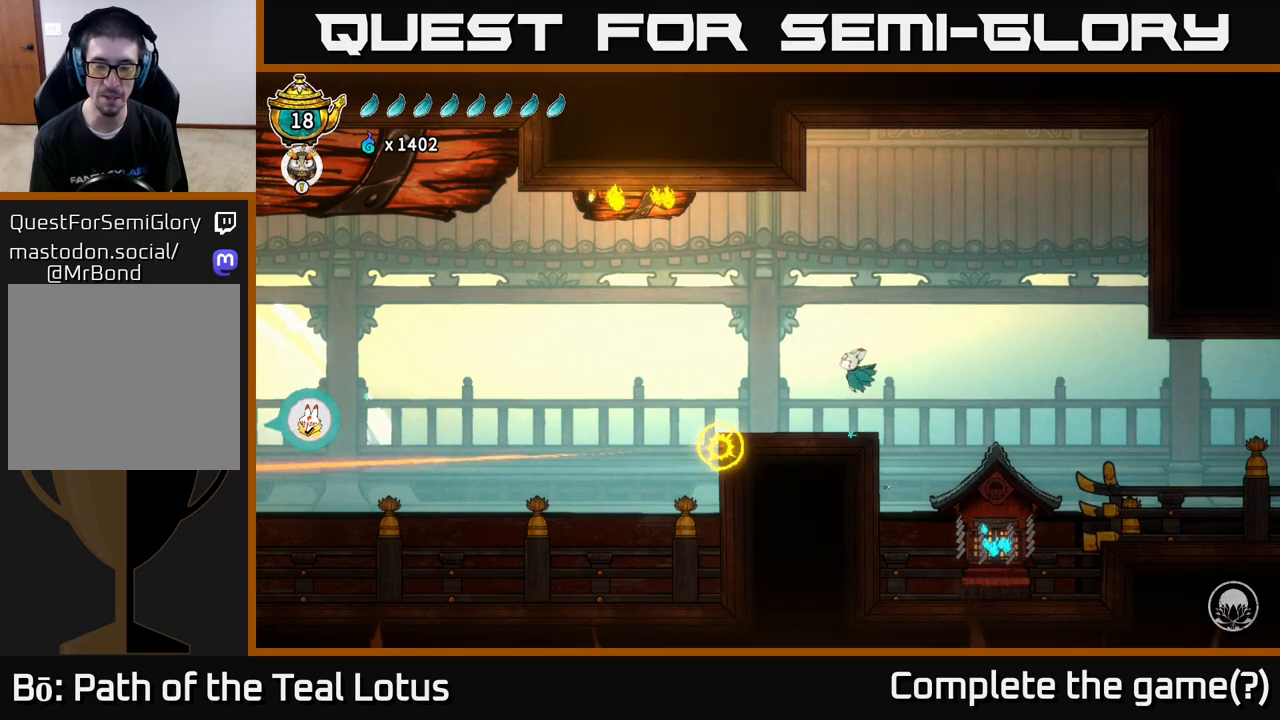
{"buttons": ["A"], "left_stick": "center", "right_stick": "center", "events": [[67, "A", "up"], [167, "left_stick", "center"], [450, "A", "down"]]}
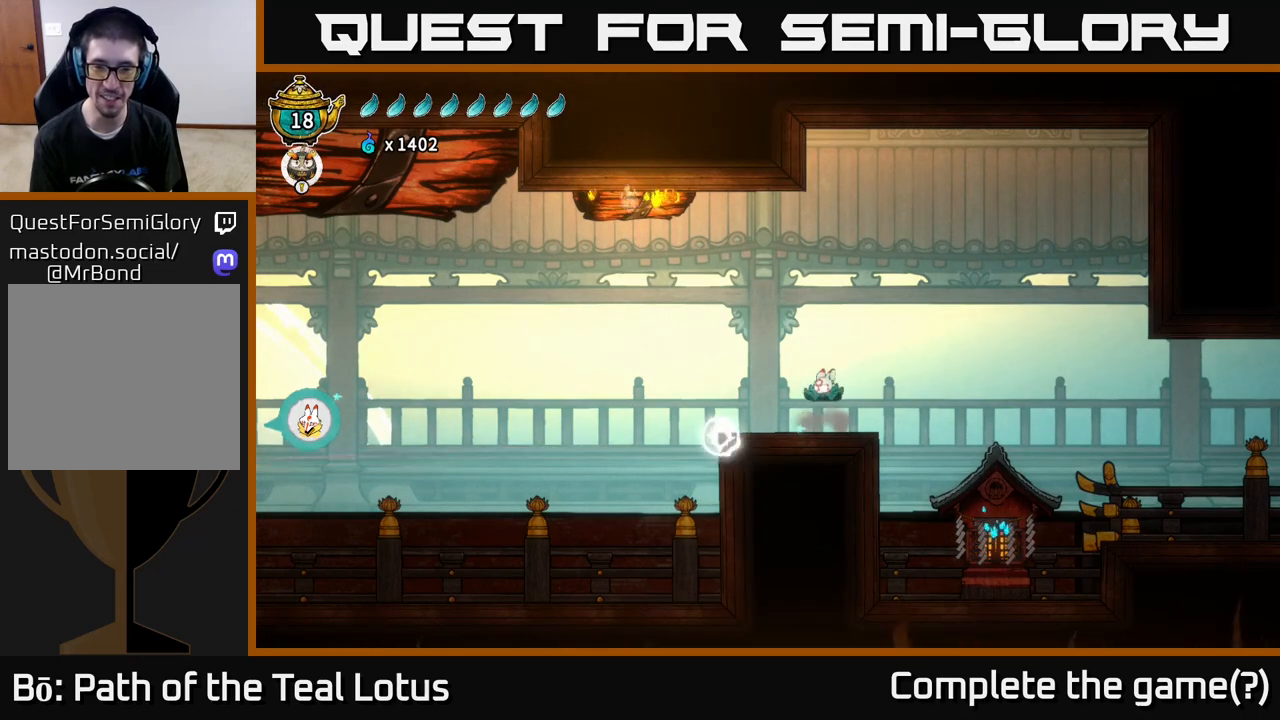
{"buttons": ["A"], "left_stick": "left", "right_stick": "center", "events": [[67, "left_stick", "left"]]}
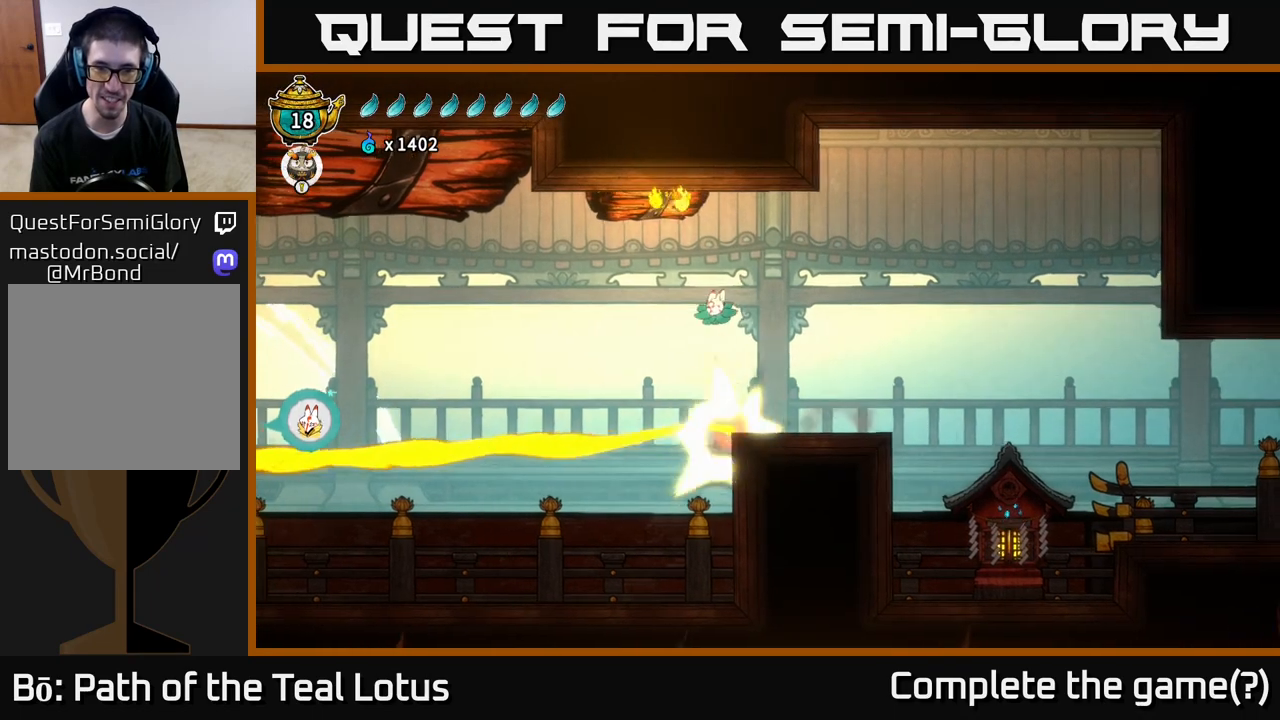
{"buttons": ["L2"], "left_stick": "left", "right_stick": "center", "events": [[67, "A", "up"], [100, "L2", "down"]]}
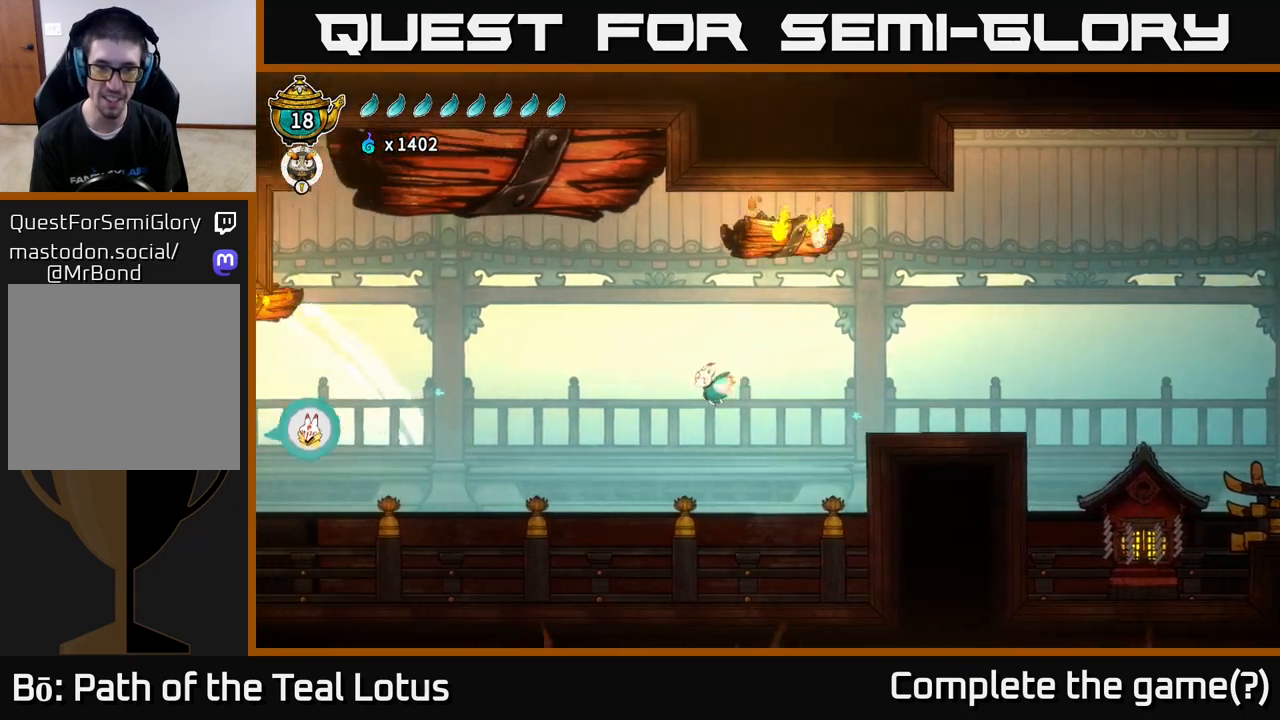
{"buttons": ["L2"], "left_stick": "left", "right_stick": "center", "events": []}
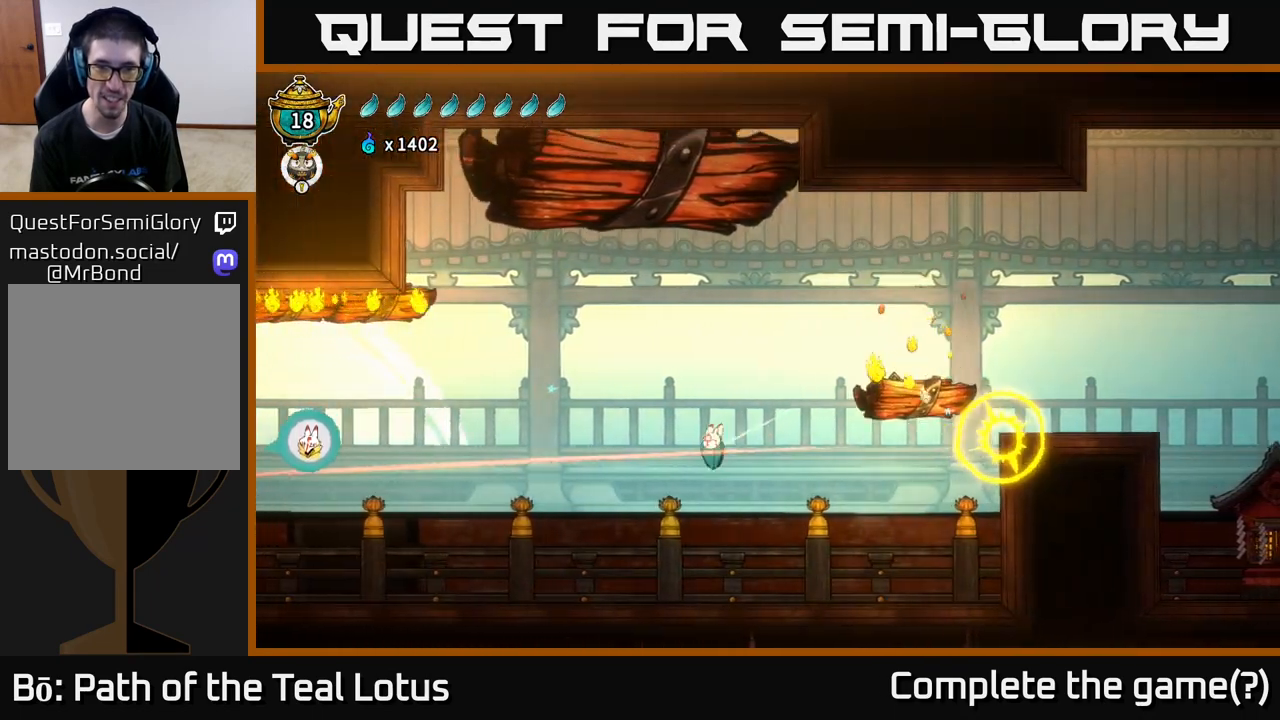
{"buttons": [], "left_stick": "center", "right_stick": "center", "events": [[17, "L2", "up"], [17, "left_stick", "center"], [167, "left_stick", "right"], [367, "left_stick", "center"]]}
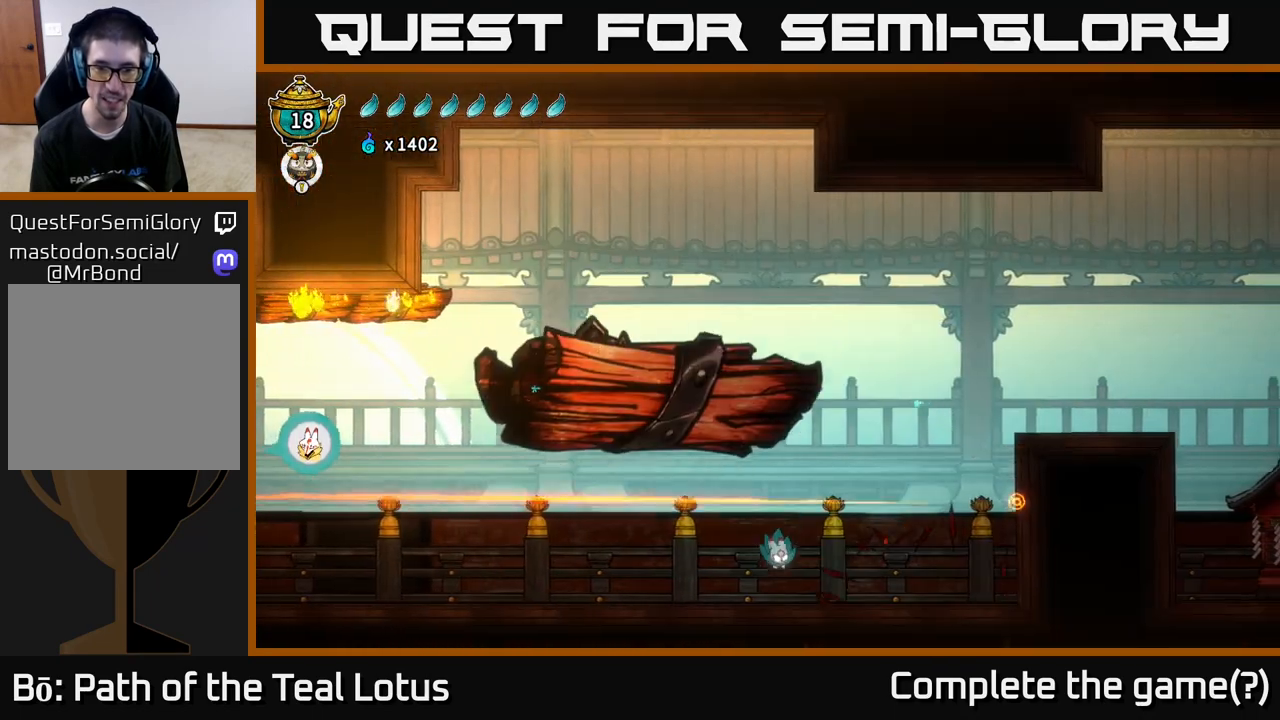
{"buttons": ["A"], "left_stick": "right", "right_stick": "center", "events": [[17, "left_stick", "right"], [500, "A", "down"]]}
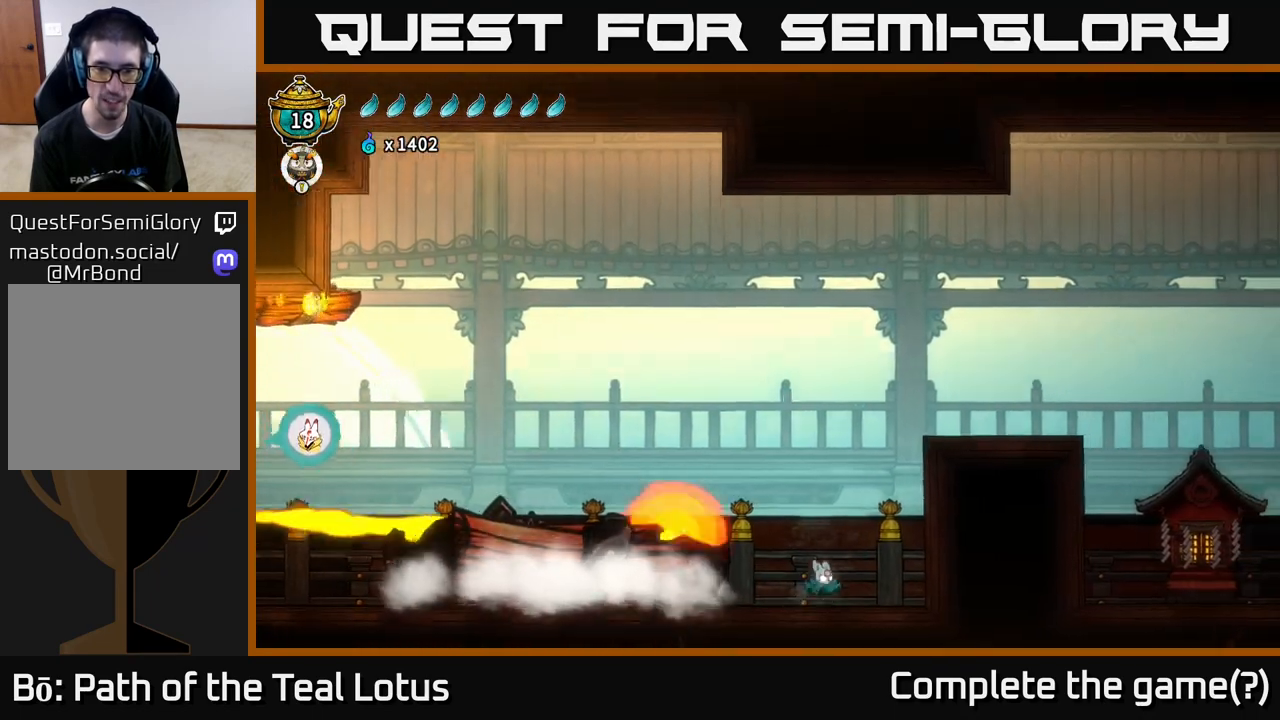
{"buttons": ["A"], "left_stick": "left", "right_stick": "center", "events": [[367, "A", "up"], [450, "A", "down"], [450, "left_stick", "left"]]}
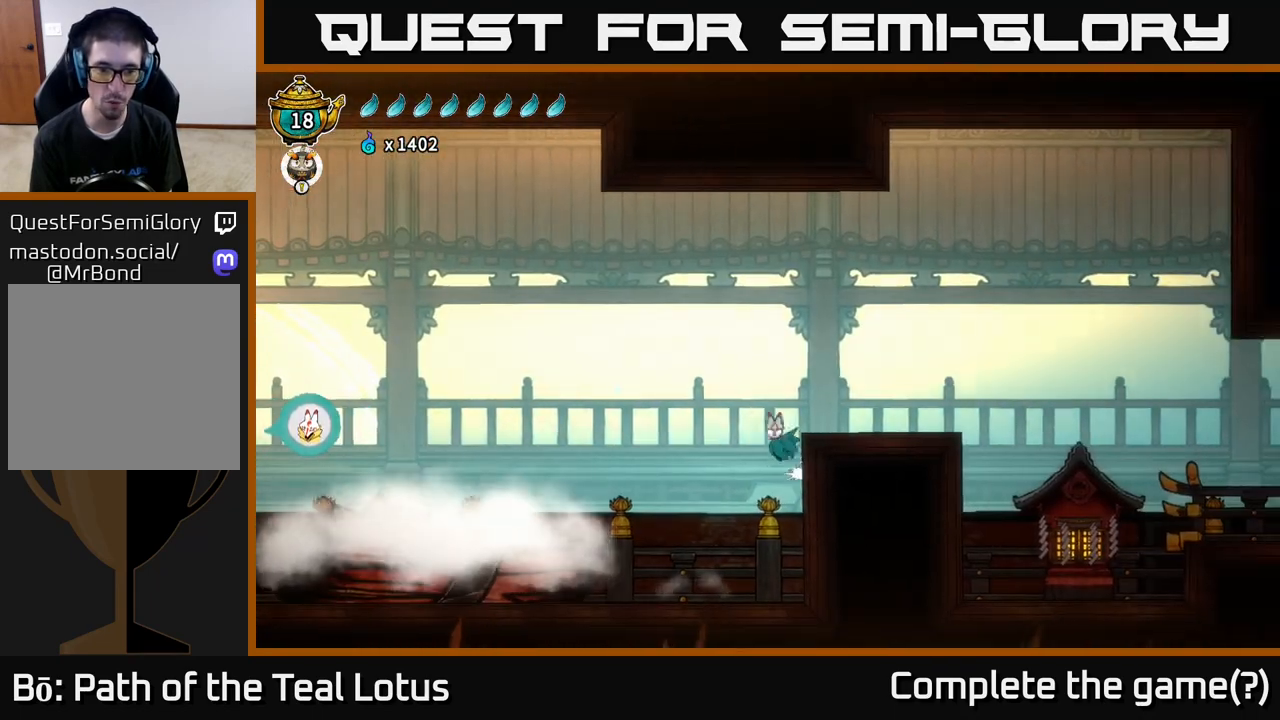
{"buttons": ["R2"], "left_stick": "left", "right_stick": "center", "events": [[183, "A", "up"], [233, "R2", "down"]]}
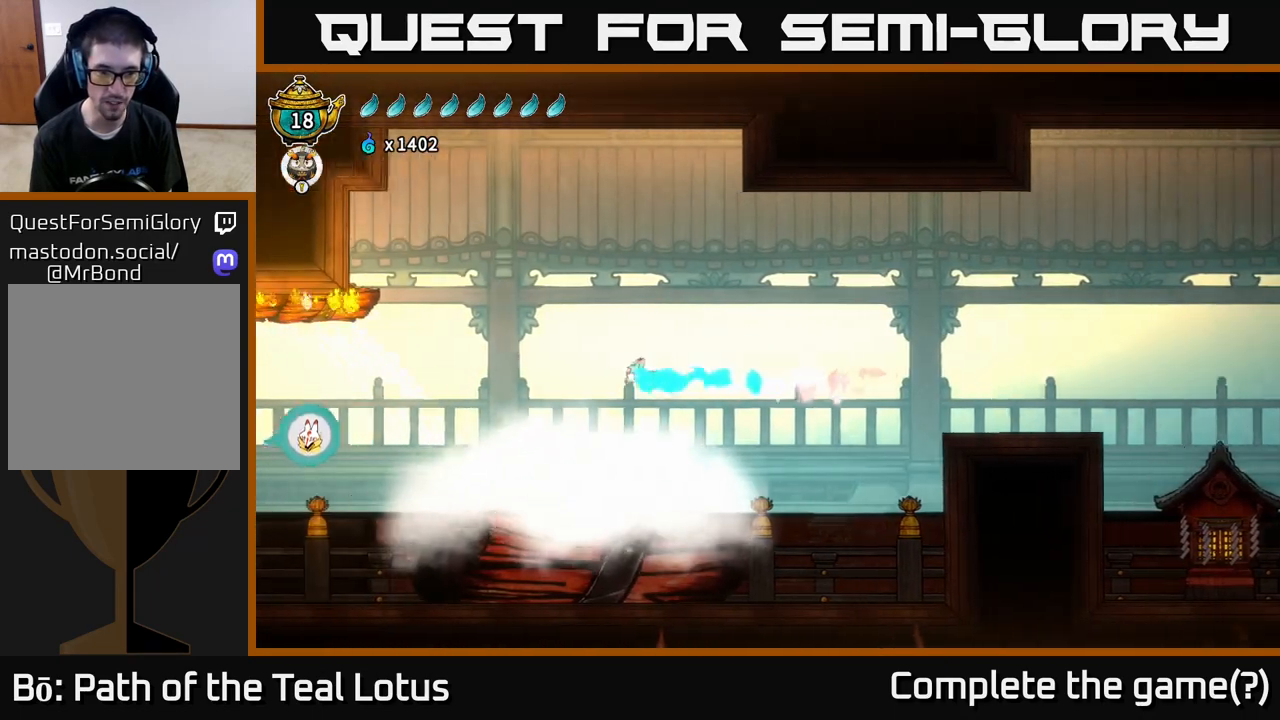
{"buttons": ["L2"], "left_stick": "left", "right_stick": "center", "events": [[500, "L2", "down"], [500, "R2", "up"]]}
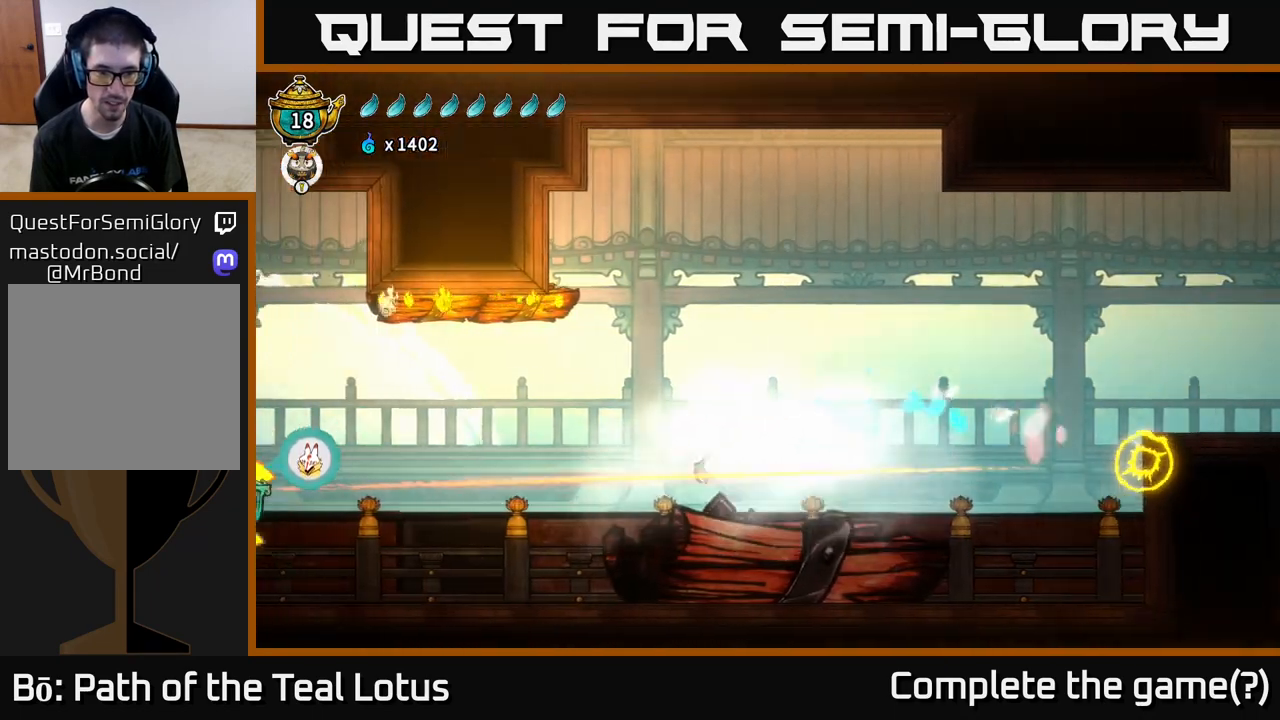
{"buttons": [], "left_stick": "left", "right_stick": "center", "events": [[400, "L2", "up"]]}
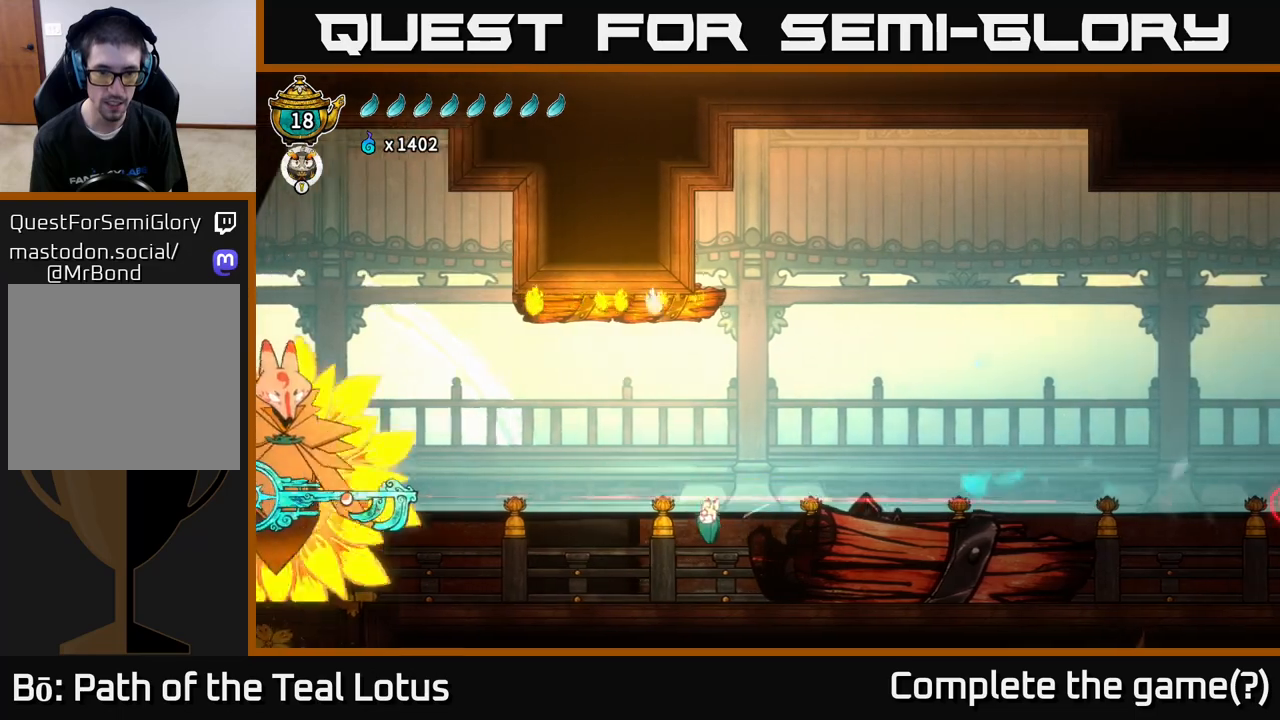
{"buttons": ["R2"], "left_stick": "left", "right_stick": "center", "events": [[417, "R2", "down"]]}
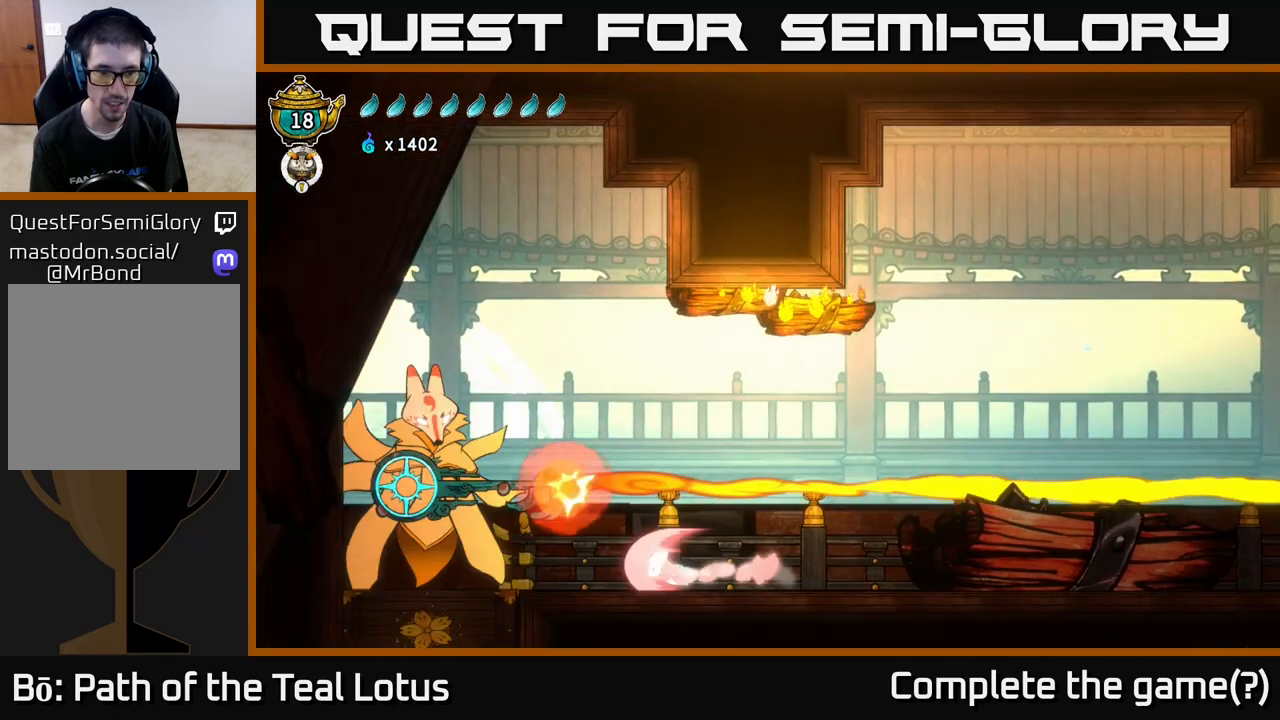
{"buttons": [], "left_stick": "left", "right_stick": "center", "events": [[50, "X", "down"], [100, "R2", "up"], [200, "X", "up"], [267, "left_stick", "center"], [400, "left_stick", "left"]]}
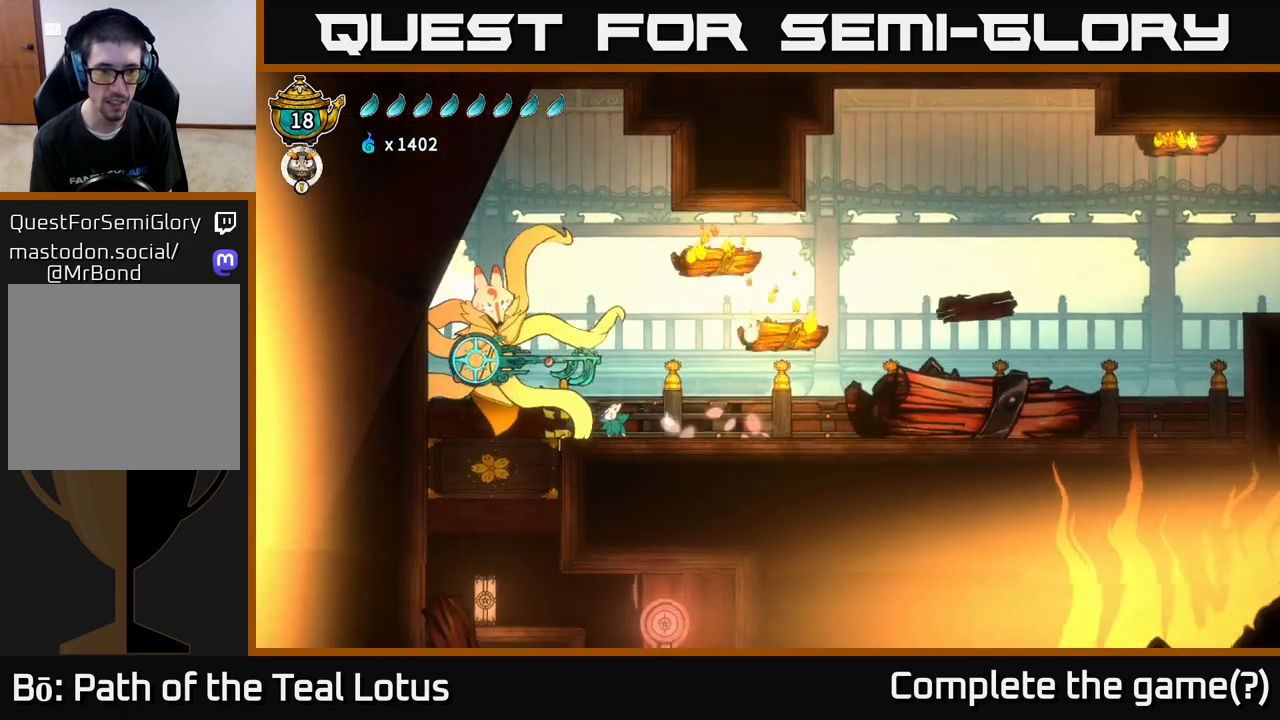
{"buttons": [], "left_stick": "left", "right_stick": "center", "events": [[117, "X", "down"], [233, "X", "up"]]}
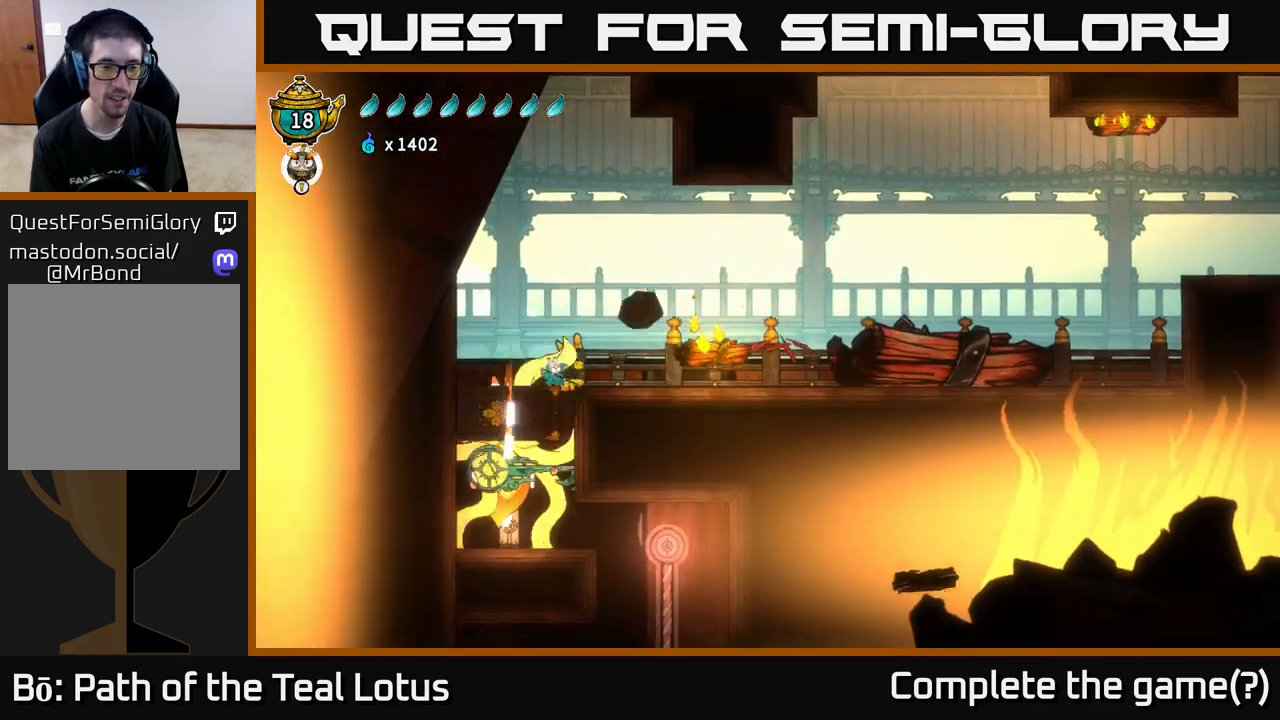
{"buttons": [], "left_stick": "center", "right_stick": "center", "events": [[367, "left_stick", "center"]]}
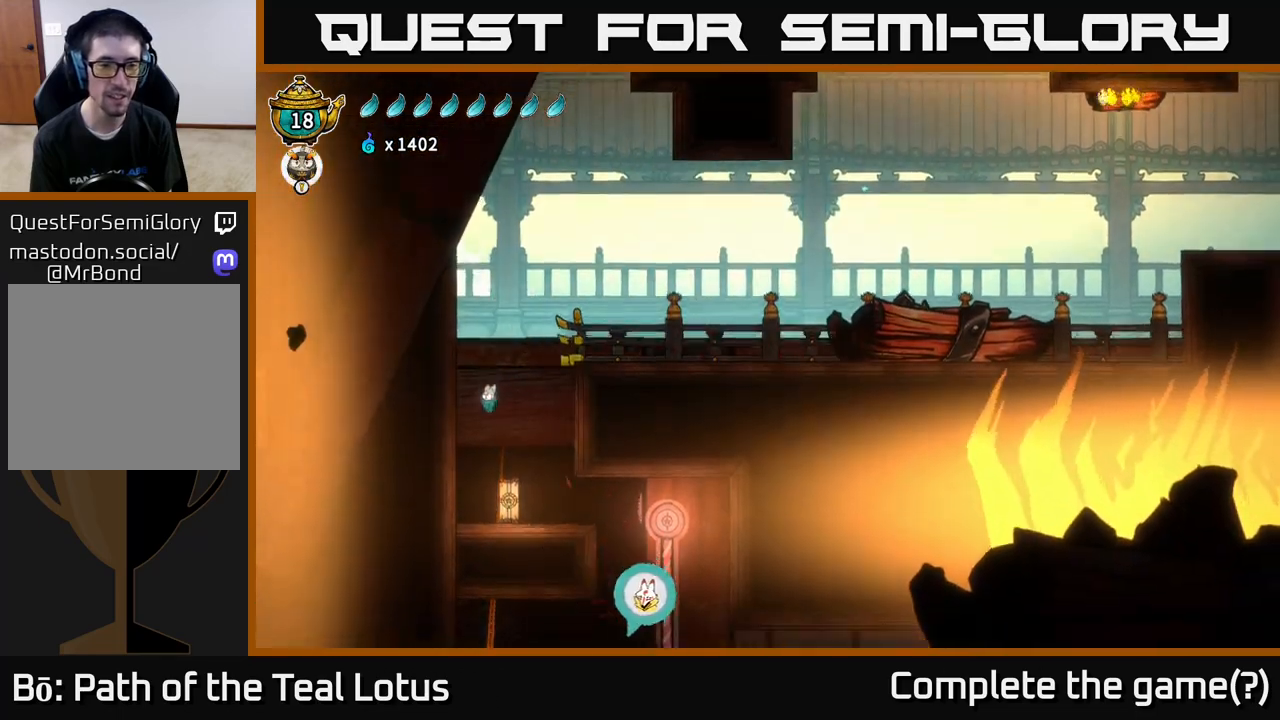
{"buttons": [], "left_stick": "right", "right_stick": "center", "events": [[50, "left_stick", "right"], [233, "left_stick", "center"], [333, "left_stick", "right"]]}
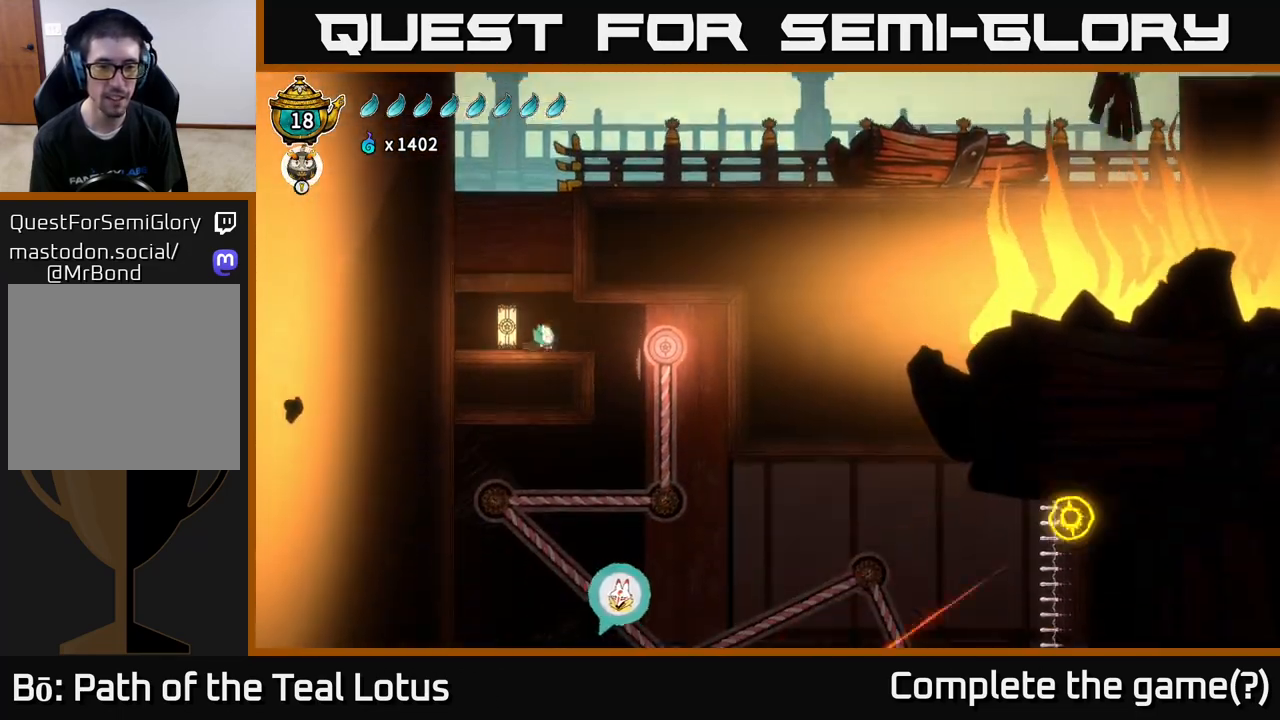
{"buttons": [], "left_stick": "center", "right_stick": "center", "events": [[83, "left_stick", "center"]]}
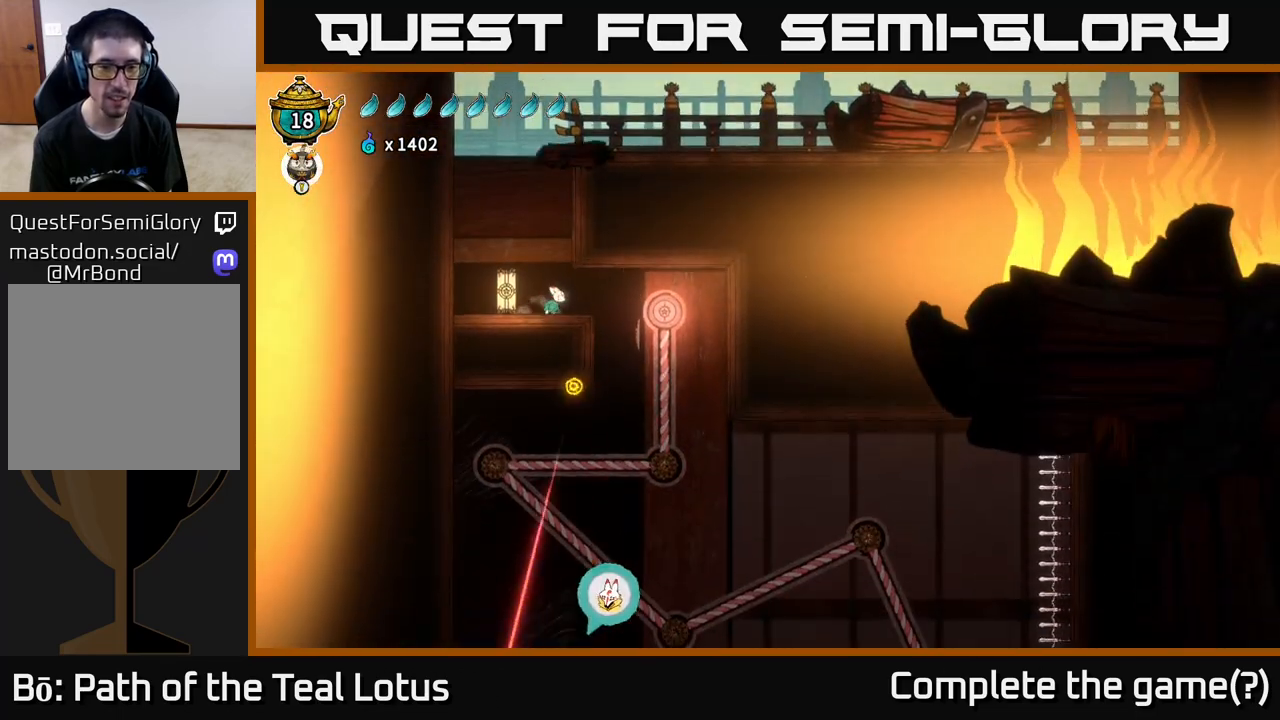
{"buttons": [], "left_stick": "right", "right_stick": "center", "events": [[50, "left_stick", "left"], [217, "left_stick", "center"], [267, "left_stick", "right"]]}
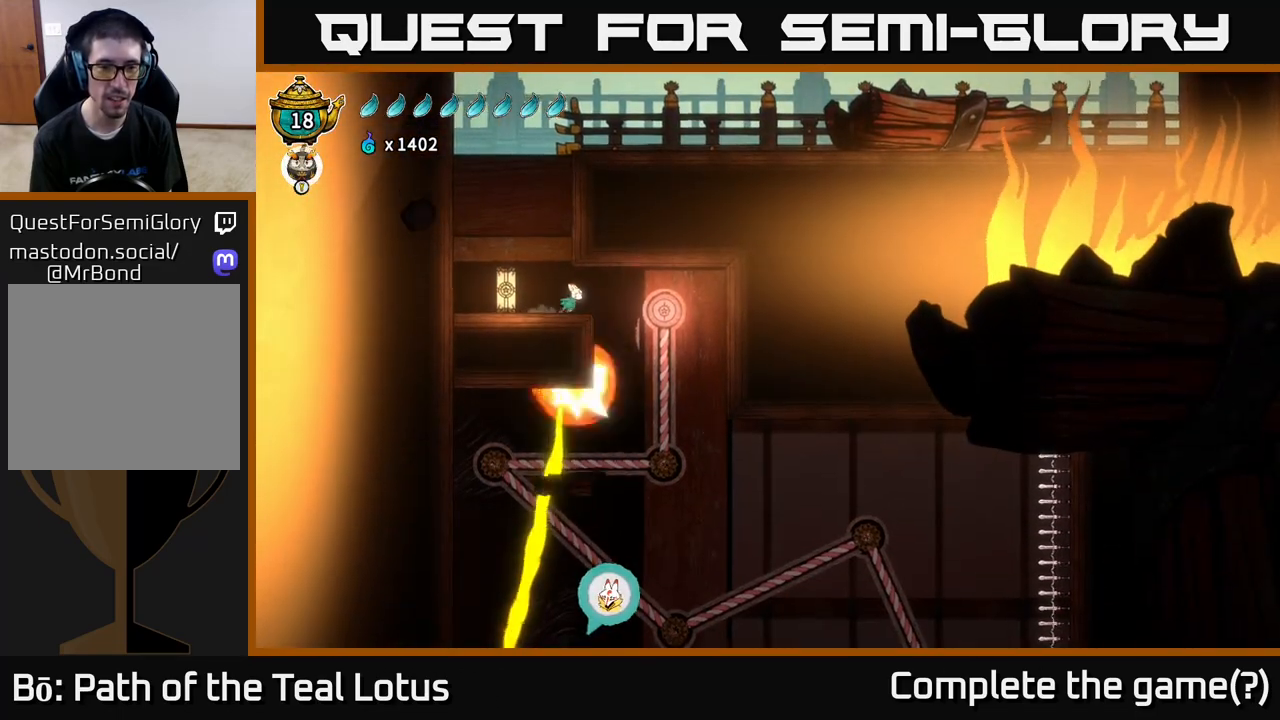
{"buttons": [], "left_stick": "right", "right_stick": "center", "events": [[67, "X", "down"], [217, "X", "up"]]}
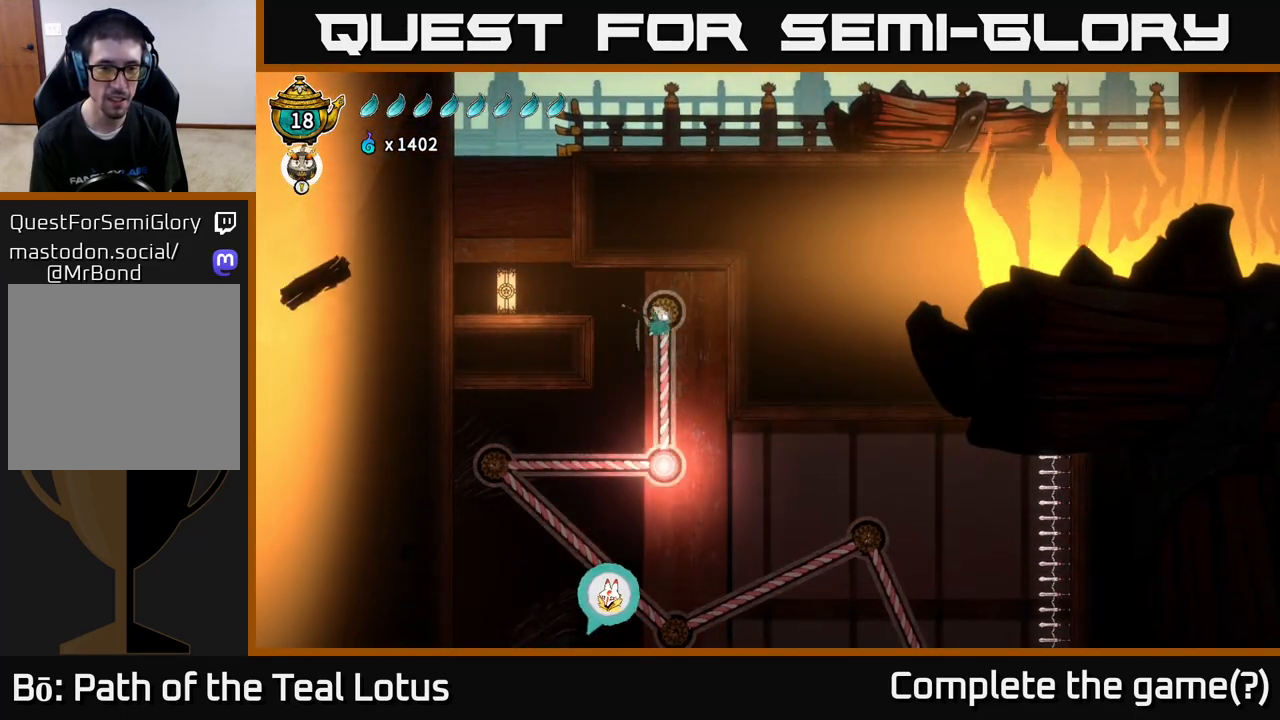
{"buttons": [], "left_stick": "left", "right_stick": "center", "events": [[117, "left_stick", "center"], [467, "left_stick", "left"]]}
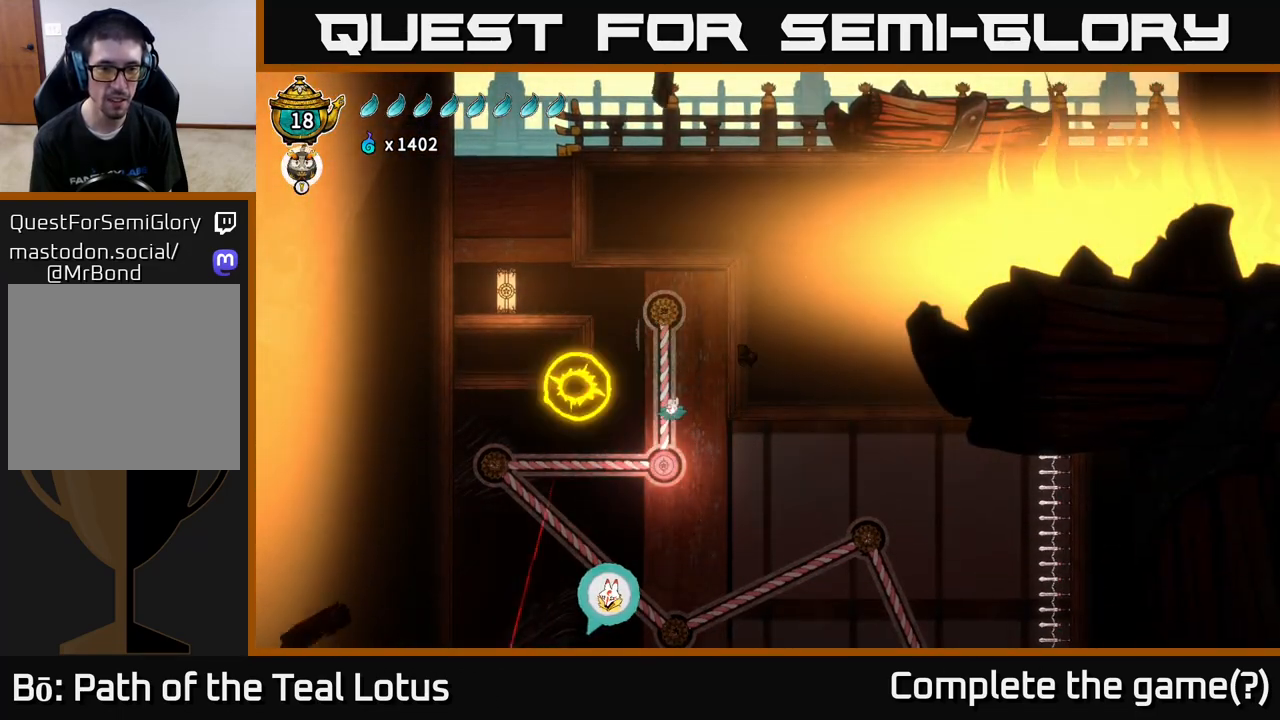
{"buttons": [], "left_stick": "left", "right_stick": "center", "events": [[50, "X", "down"], [283, "X", "up"]]}
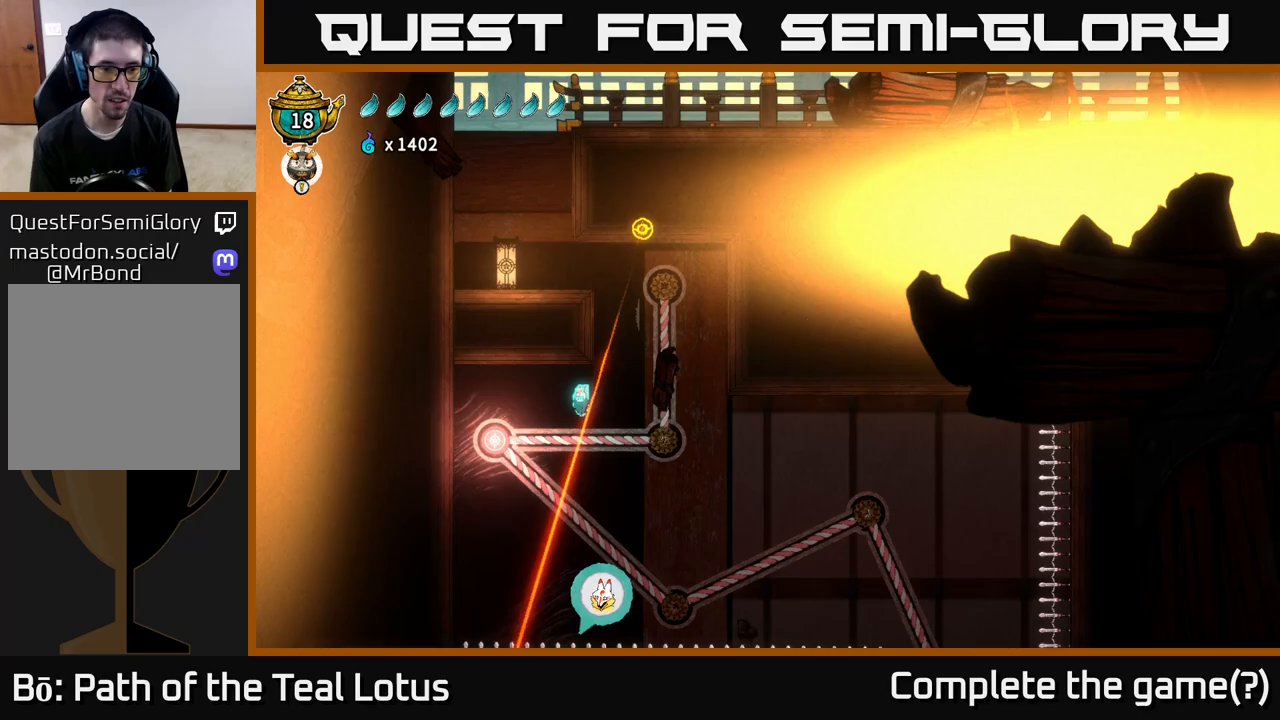
{"buttons": ["R2"], "left_stick": "right", "right_stick": "center", "events": [[133, "X", "down"], [300, "X", "up"], [350, "left_stick", "right"], [400, "R2", "down"]]}
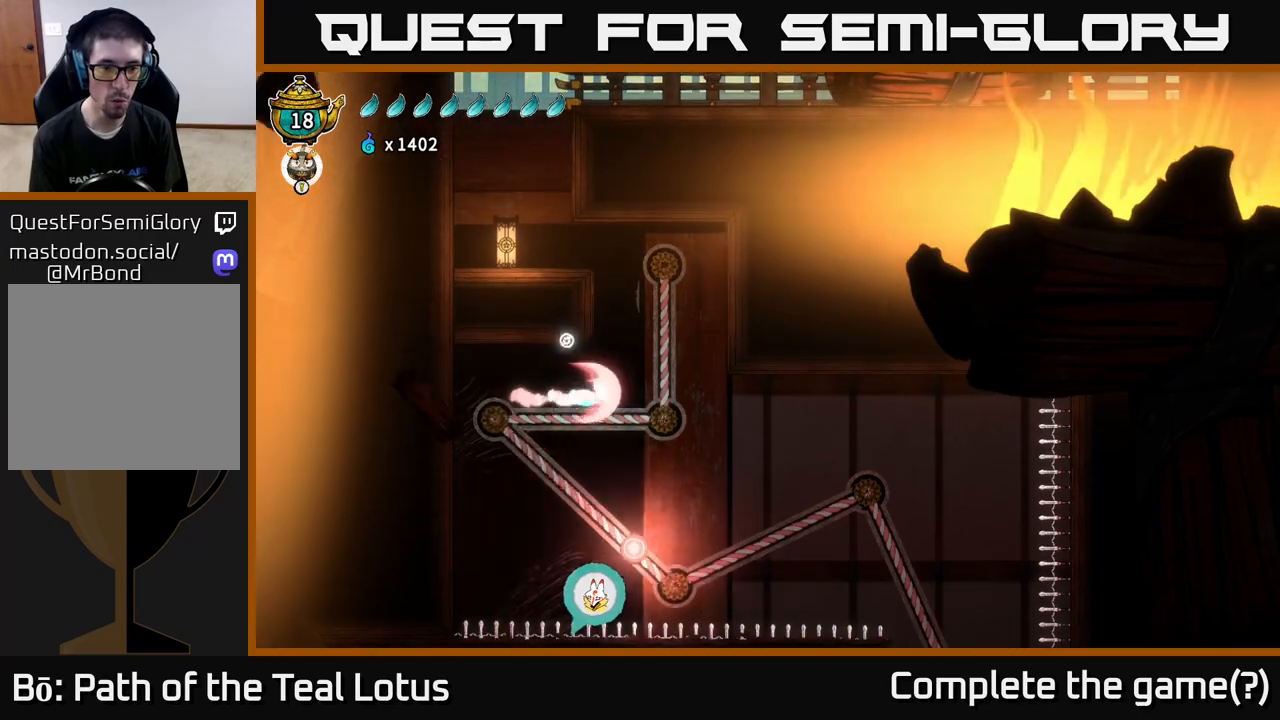
{"buttons": ["L2"], "left_stick": "down-right", "right_stick": "center", "events": [[317, "left_stick", "left"], [367, "R2", "up"], [417, "L2", "down"], [450, "left_stick", "down-right"]]}
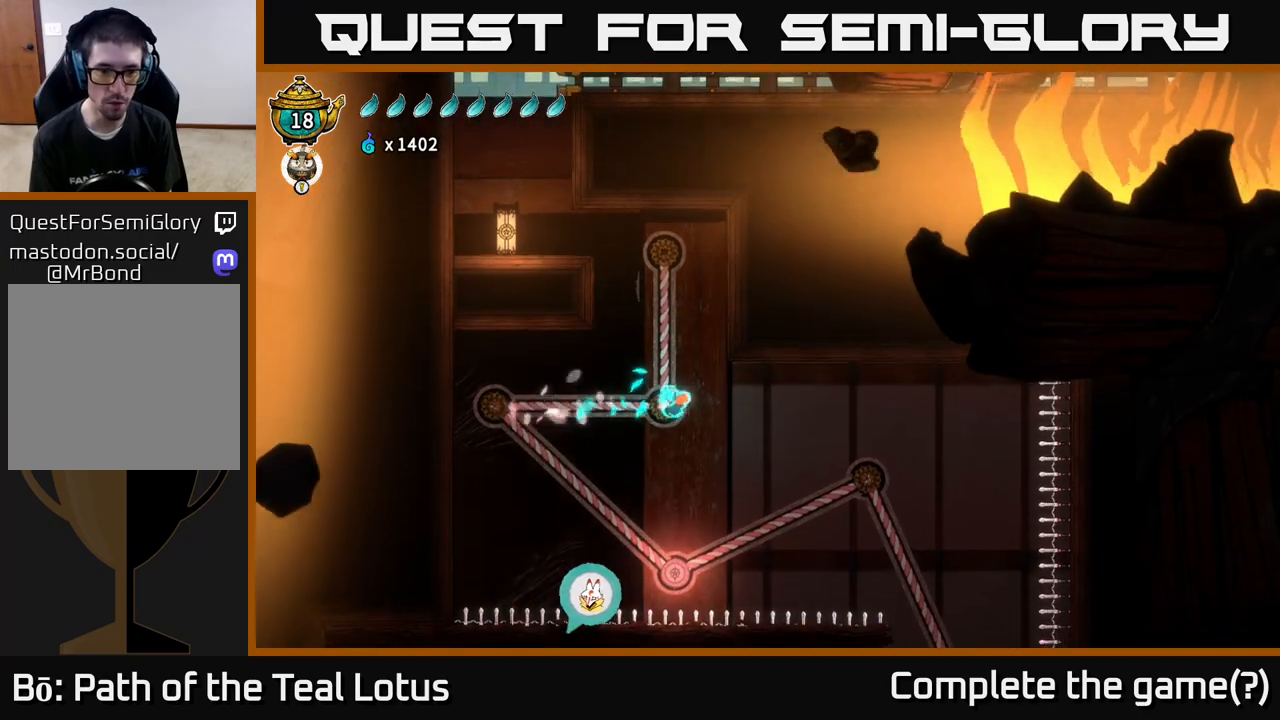
{"buttons": [], "left_stick": "down", "right_stick": "center", "events": [[33, "left_stick", "center"], [50, "L2", "up"], [400, "left_stick", "down"]]}
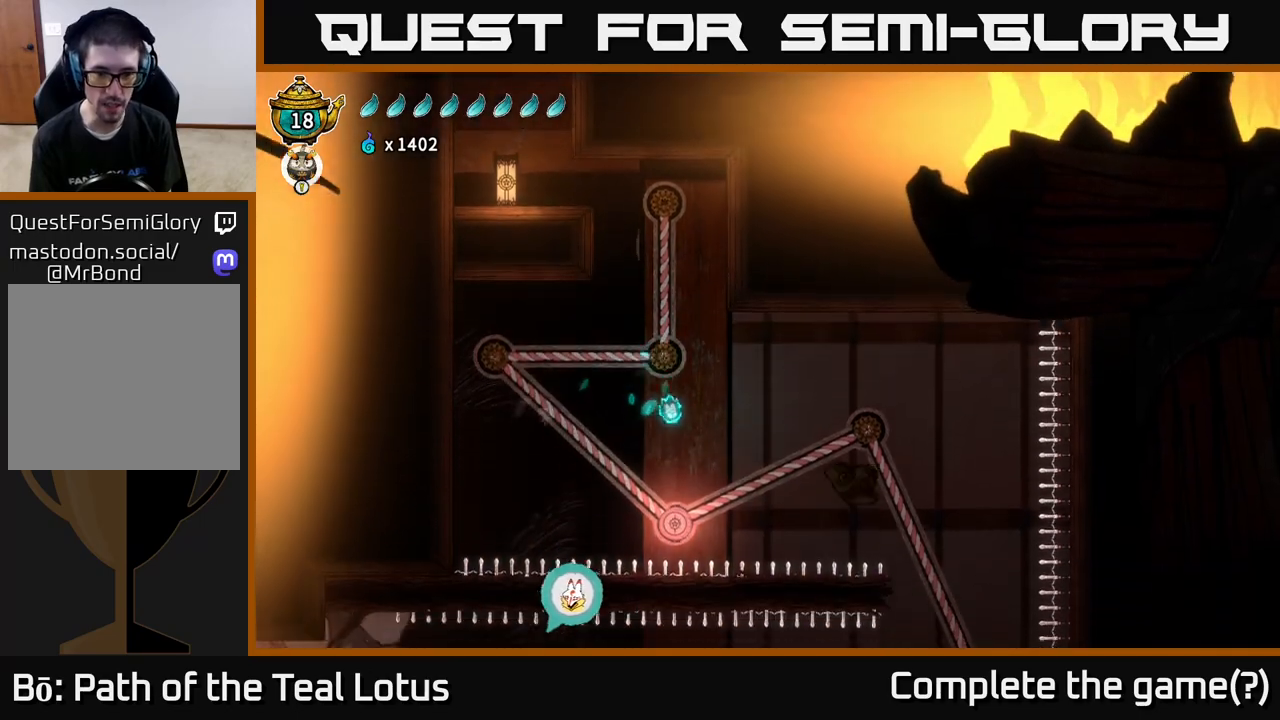
{"buttons": ["R2"], "left_stick": "up-right", "right_stick": "center", "events": [[167, "X", "down"], [250, "left_stick", "down-right"], [367, "left_stick", "center"], [400, "X", "up"], [483, "R2", "down"], [483, "left_stick", "up-right"]]}
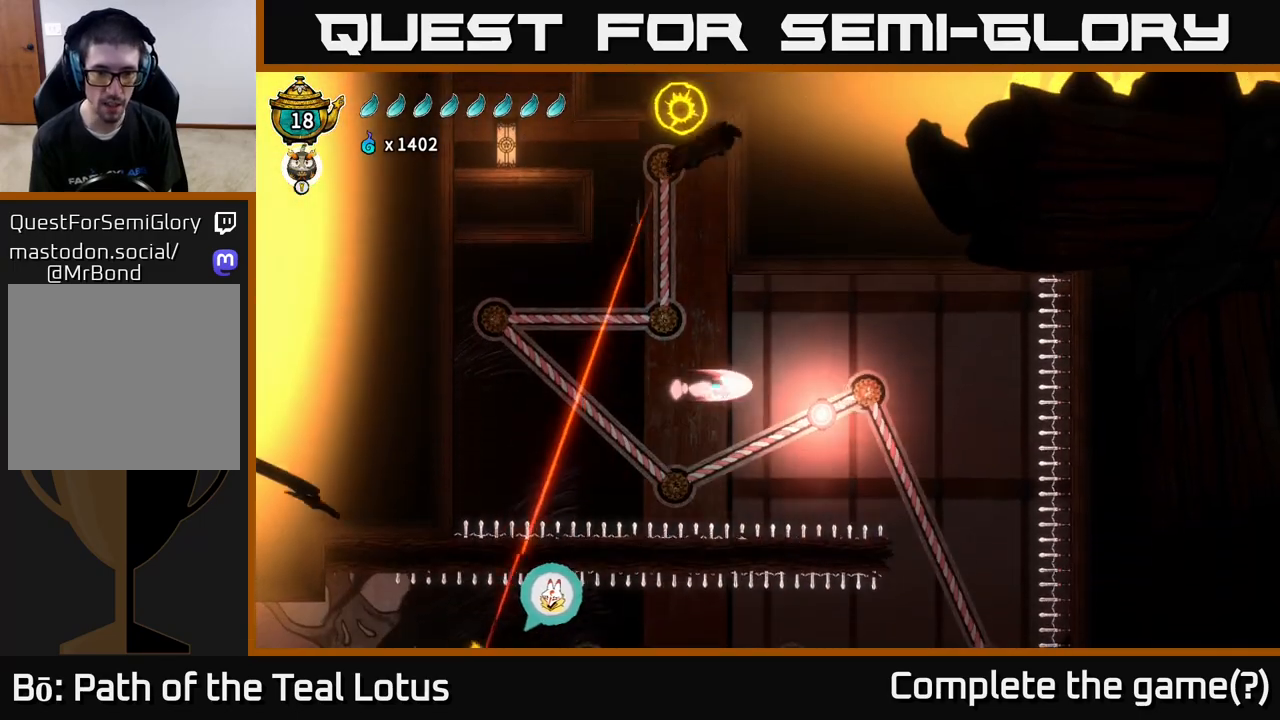
{"buttons": ["X"], "left_stick": "left", "right_stick": "center", "events": [[17, "left_stick", "right"], [333, "R2", "up"], [433, "left_stick", "left"], [450, "X", "down"]]}
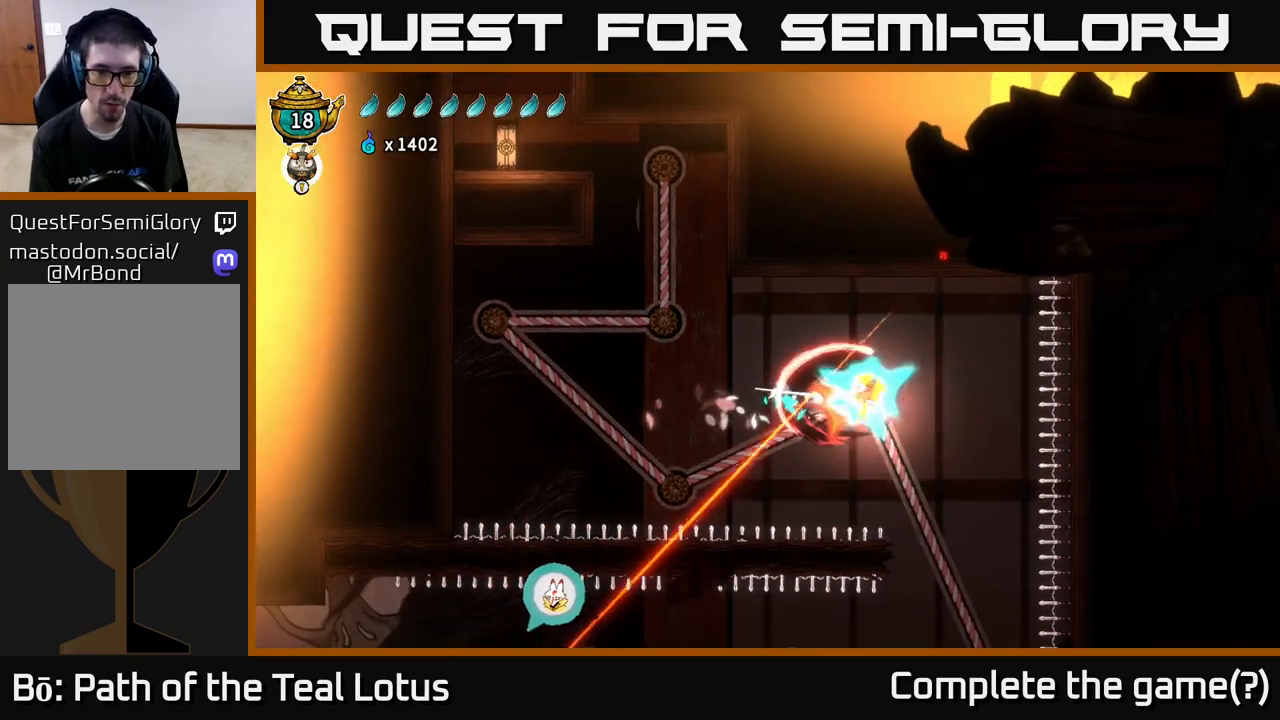
{"buttons": [], "left_stick": "right", "right_stick": "center", "events": [[50, "left_stick", "right"], [83, "X", "up"]]}